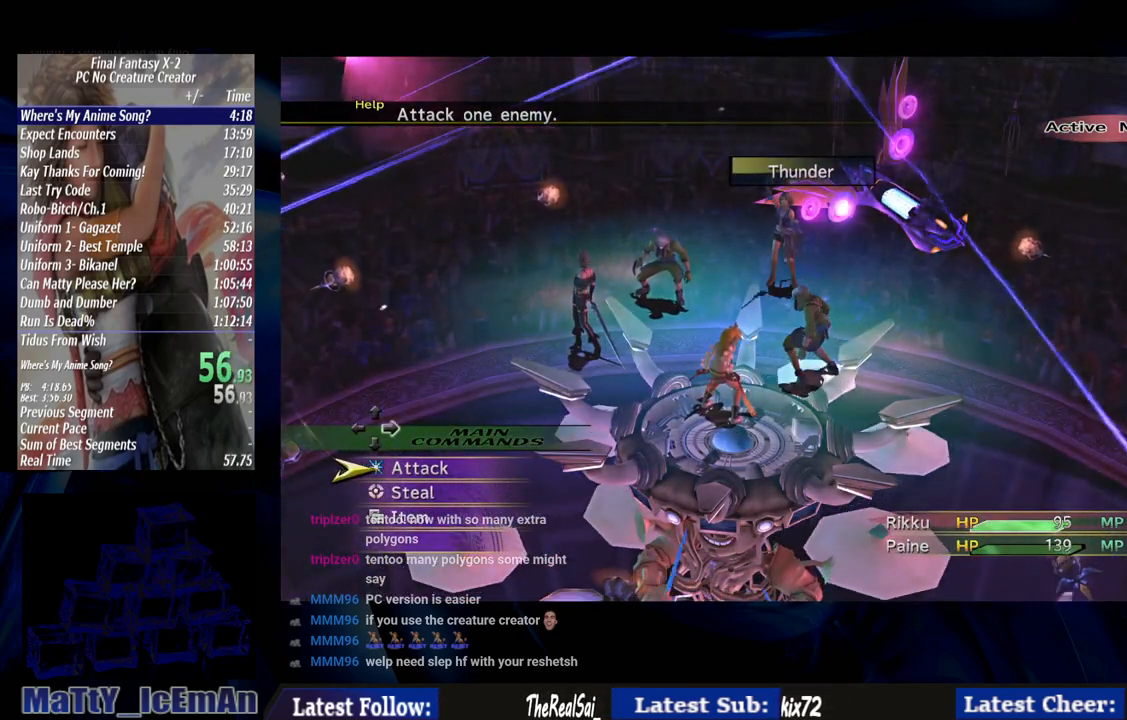
Gameplay with a controller (PlayStation layout); each line is a JSON object with the inputs held at the frame after it. "events" lists button and stick changes between this image and that frame as [ms after this image, input, new state], when the widget could be followed in between. Not read: L3 R3.
{"buttons": [], "left_stick": "center", "right_stick": "center", "events": [[50, "CROSS", "down"], [150, "CROSS", "up"], [250, "DPAD_UP", "down"], [350, "CROSS", "down"], [383, "DPAD_UP", "up"], [450, "CROSS", "up"]]}
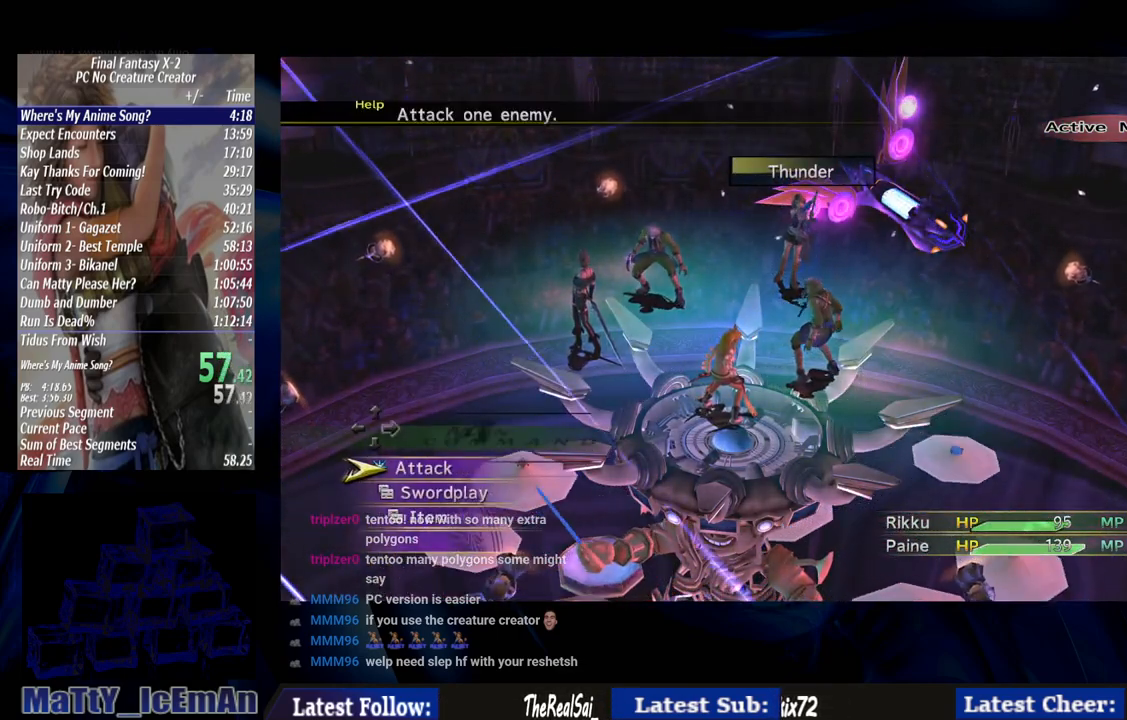
{"buttons": [], "left_stick": "center", "right_stick": "center", "events": []}
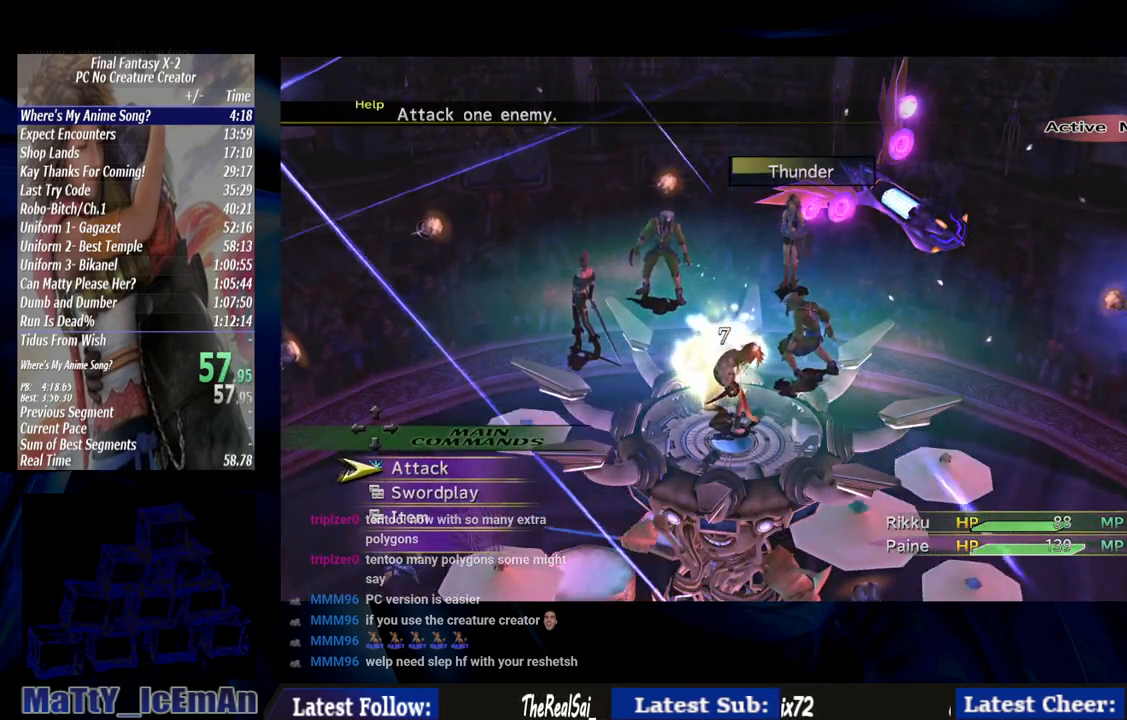
{"buttons": [], "left_stick": "center", "right_stick": "center", "events": []}
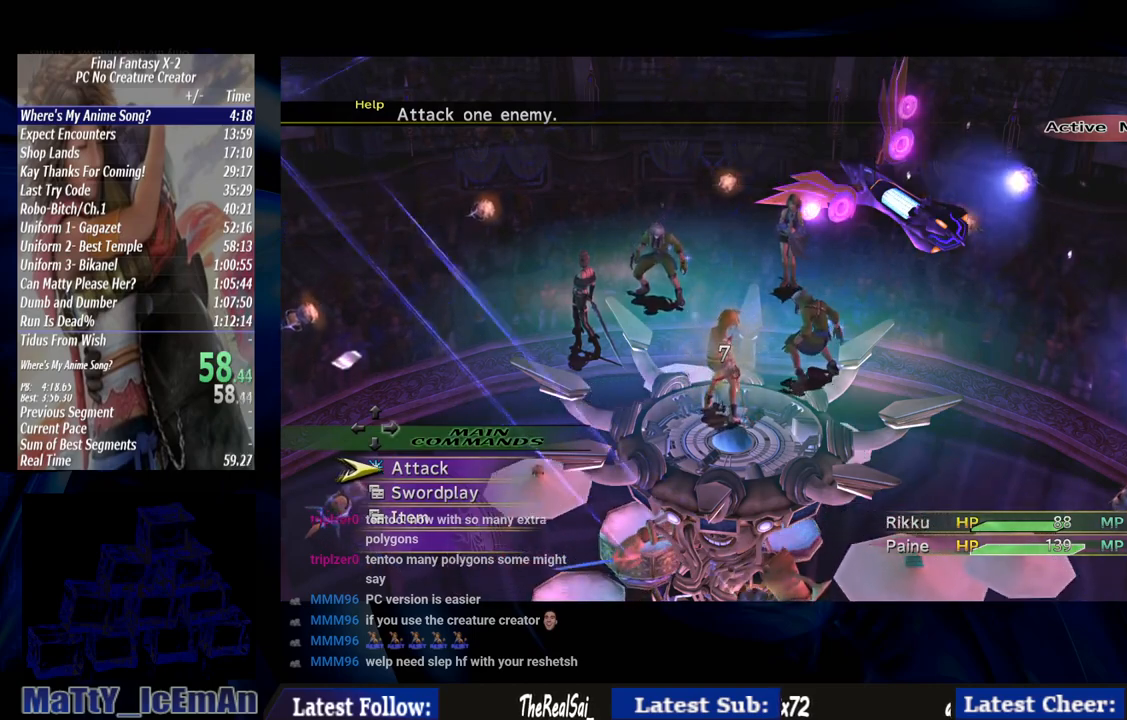
{"buttons": [], "left_stick": "center", "right_stick": "center", "events": []}
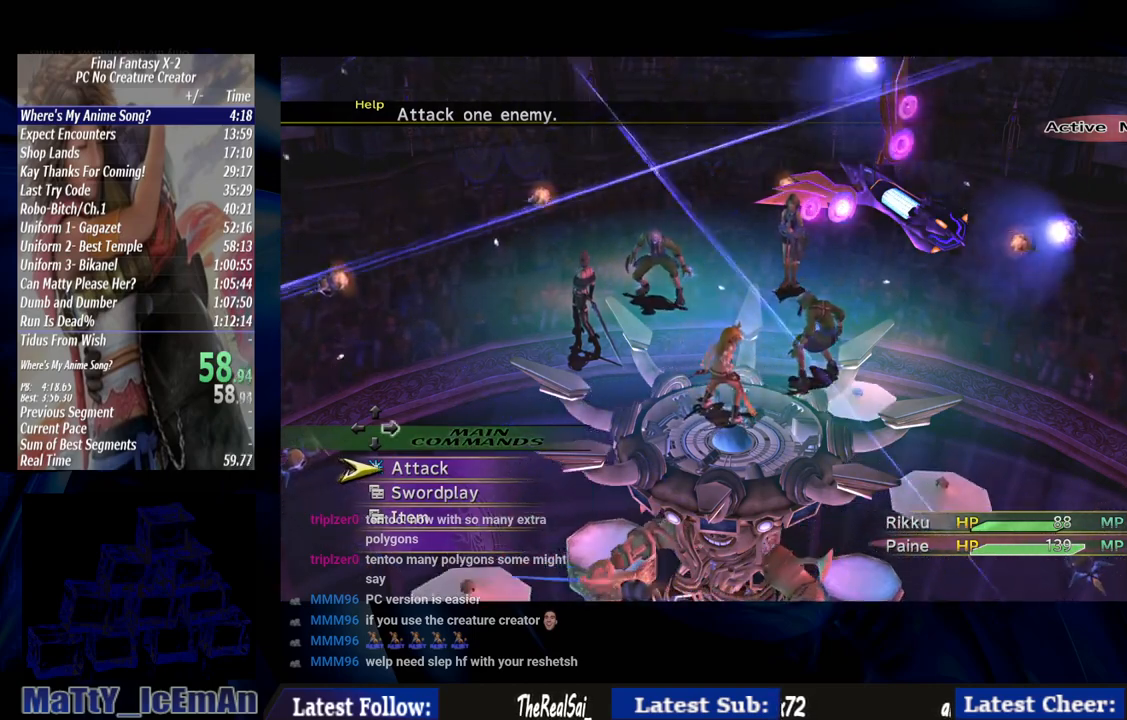
{"buttons": [], "left_stick": "center", "right_stick": "center", "events": []}
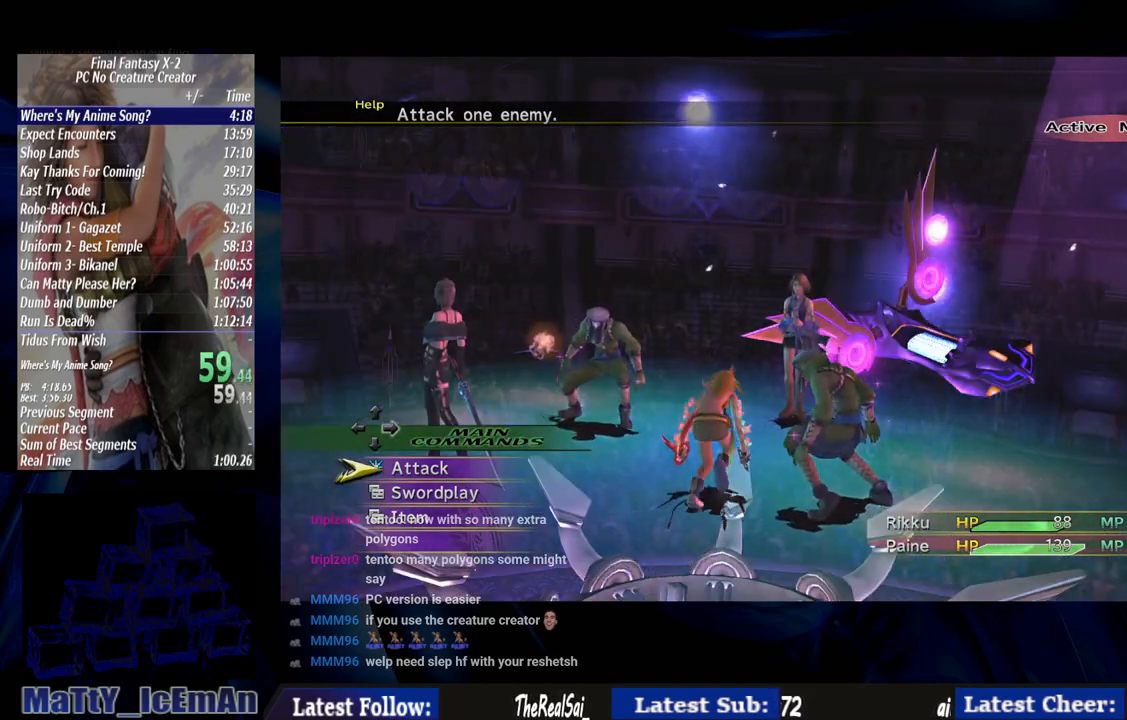
{"buttons": [], "left_stick": "center", "right_stick": "center", "events": [[150, "CROSS", "down"], [217, "CROSS", "up"], [317, "DPAD_UP", "down"], [383, "CROSS", "down"], [383, "DPAD_UP", "up"], [450, "CROSS", "up"]]}
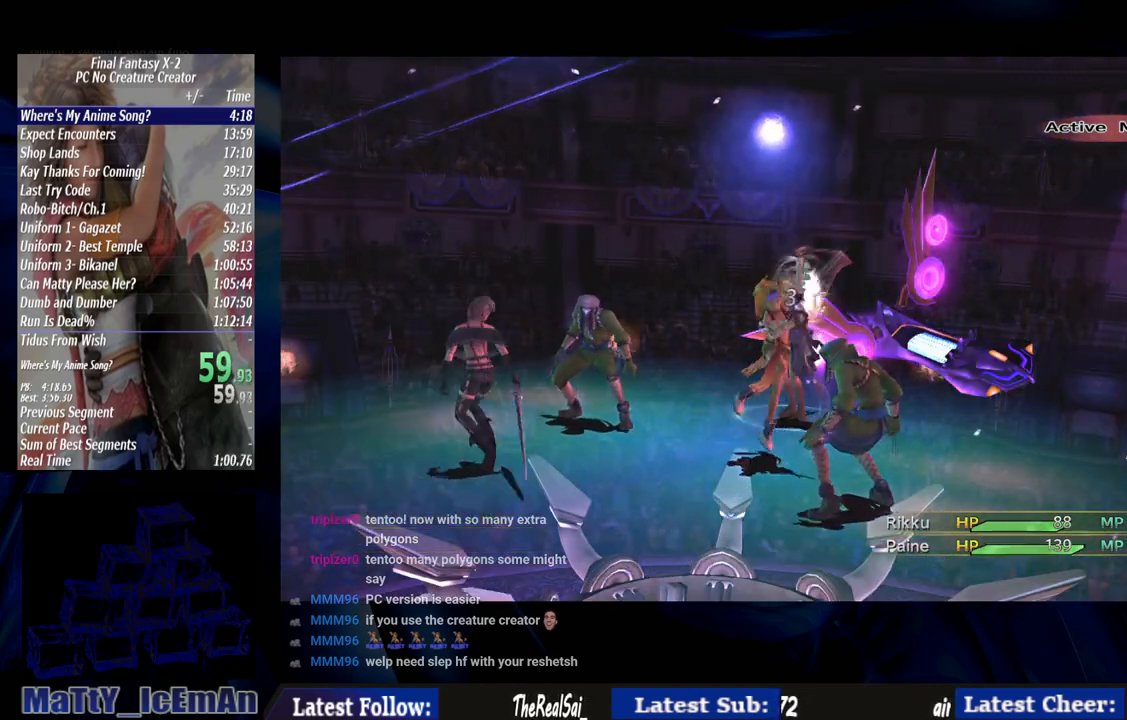
{"buttons": [], "left_stick": "center", "right_stick": "center", "events": []}
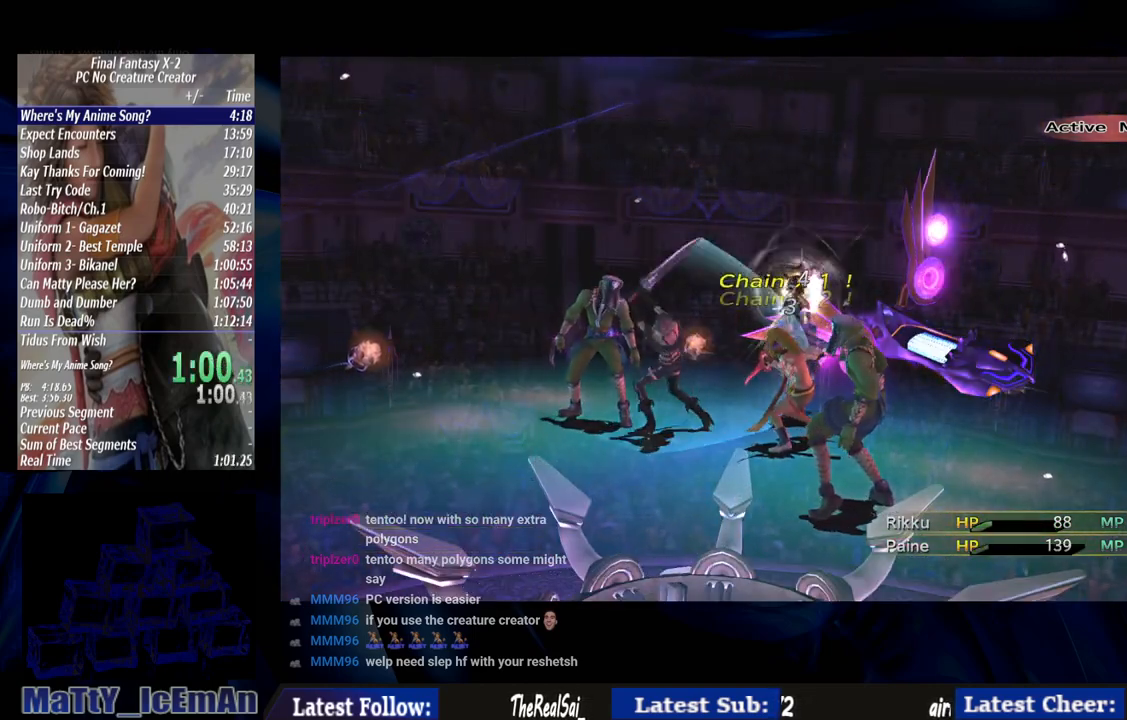
{"buttons": [], "left_stick": "center", "right_stick": "center", "events": []}
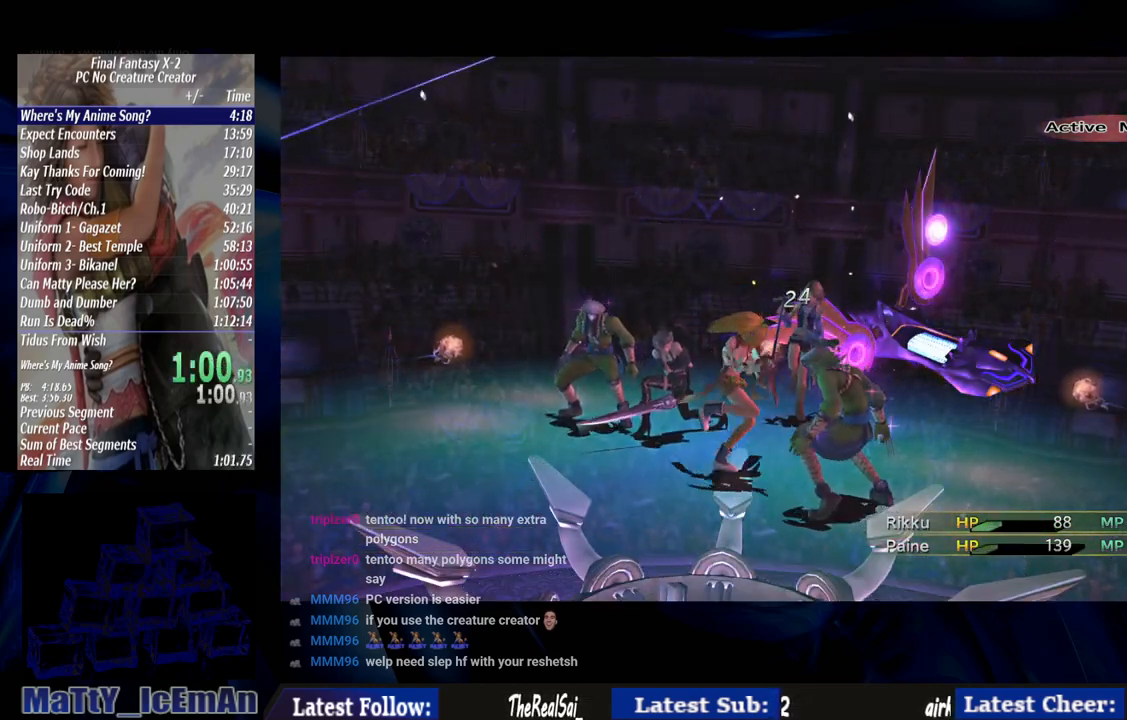
{"buttons": [], "left_stick": "center", "right_stick": "center", "events": []}
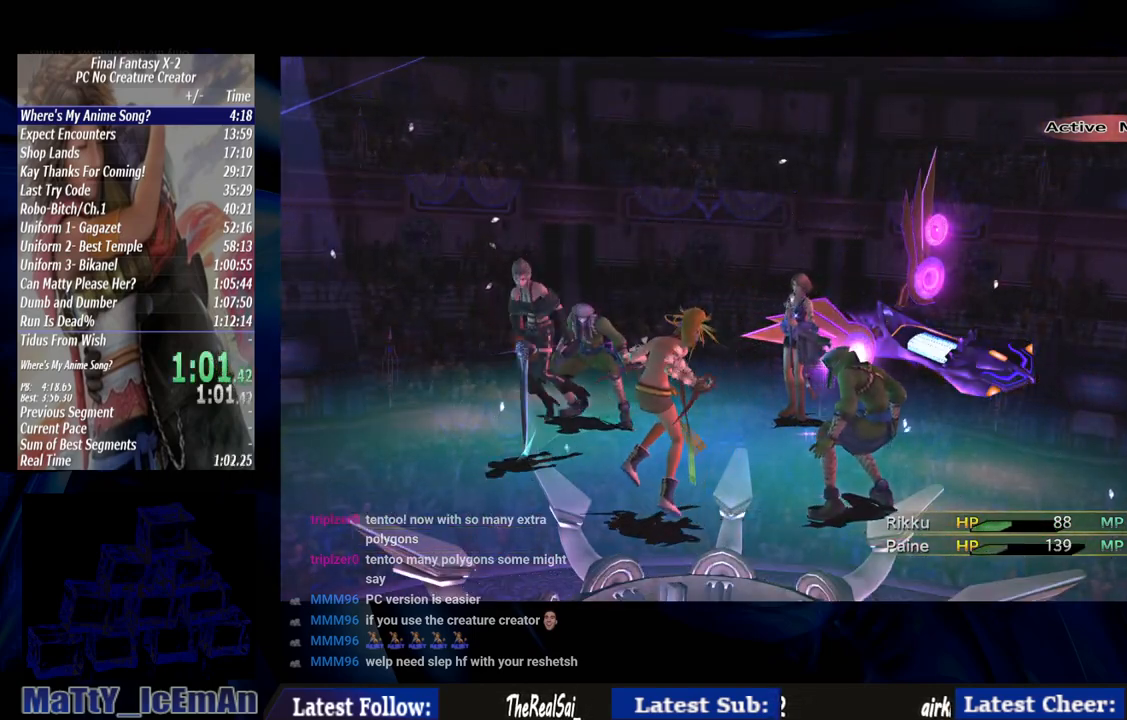
{"buttons": [], "left_stick": "center", "right_stick": "center", "events": []}
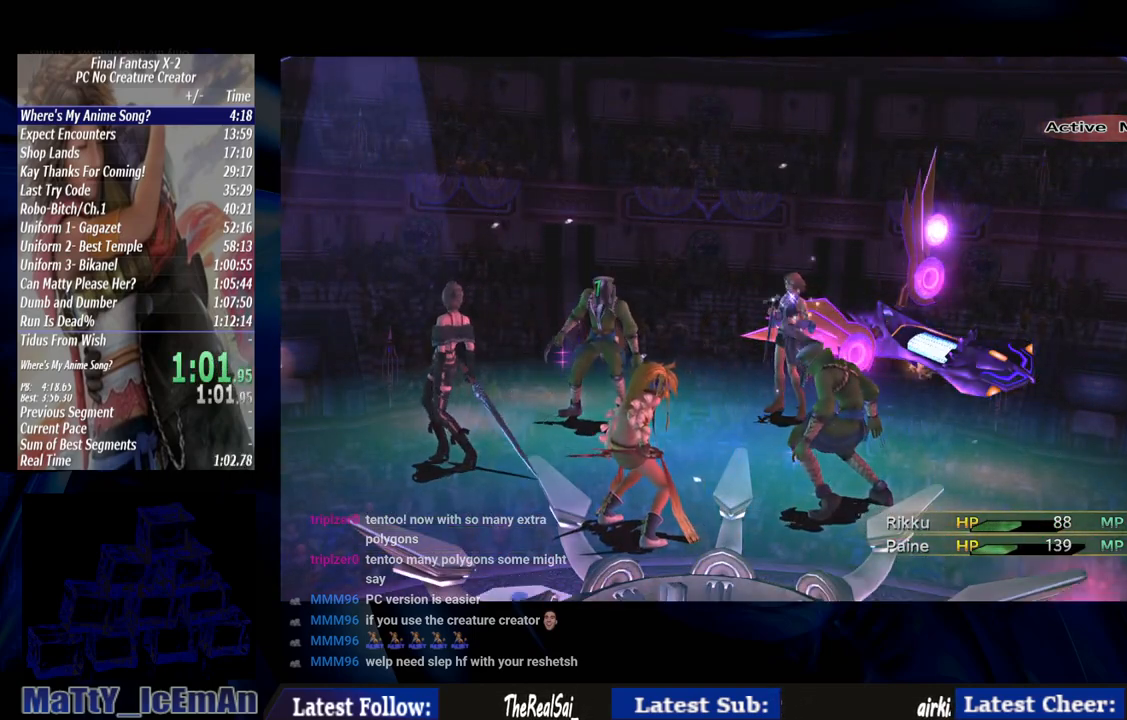
{"buttons": [], "left_stick": "center", "right_stick": "center", "events": []}
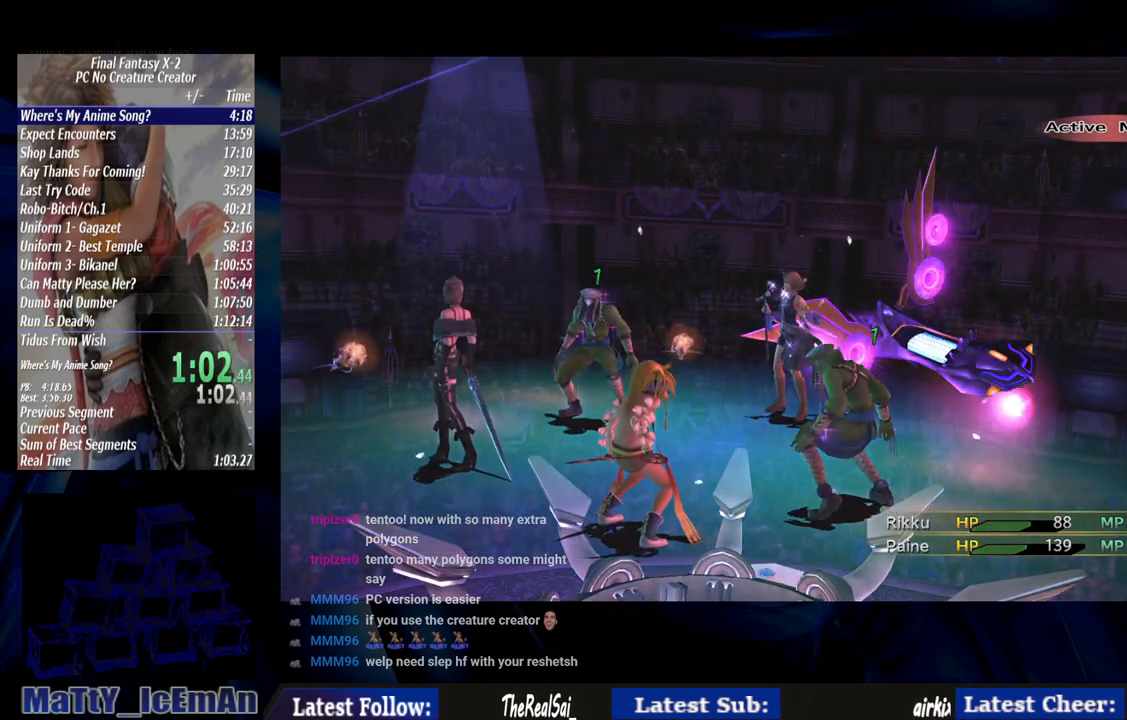
{"buttons": [], "left_stick": "center", "right_stick": "center", "events": []}
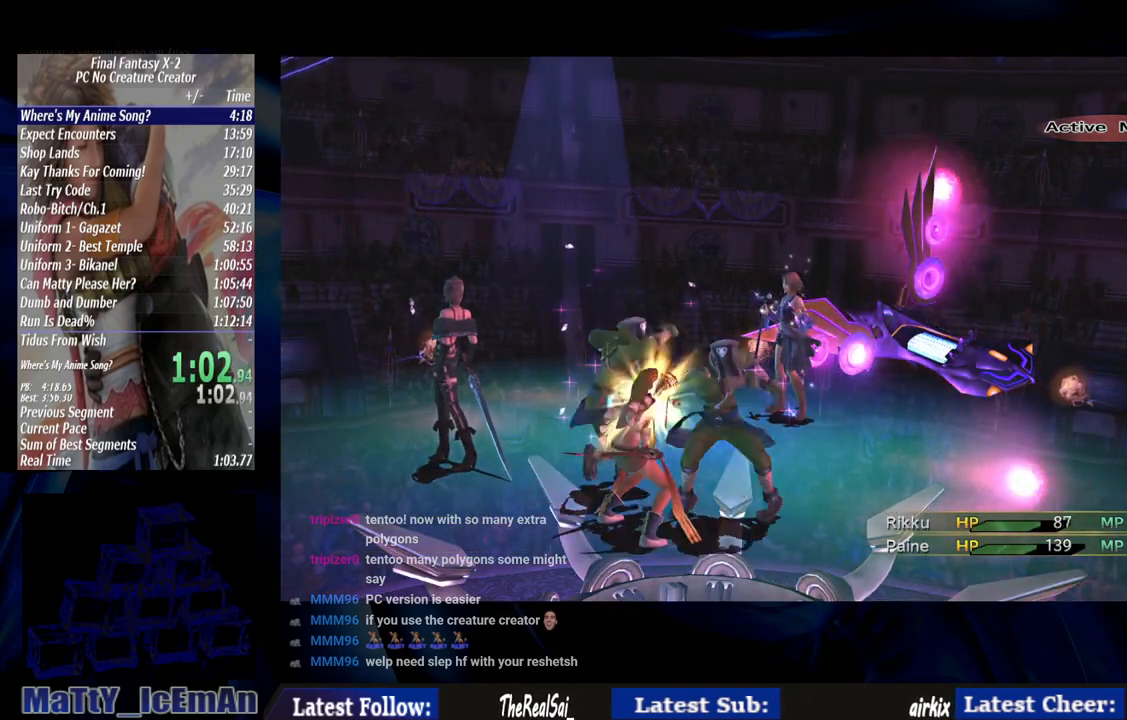
{"buttons": [], "left_stick": "center", "right_stick": "center", "events": []}
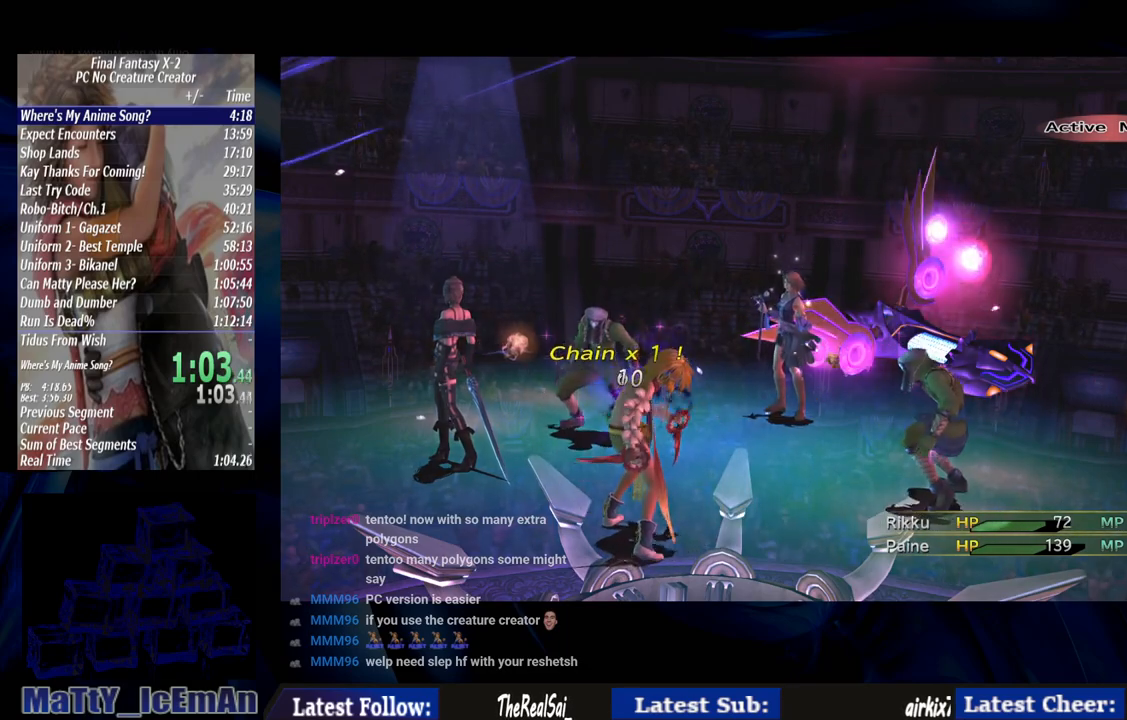
{"buttons": [], "left_stick": "center", "right_stick": "center", "events": []}
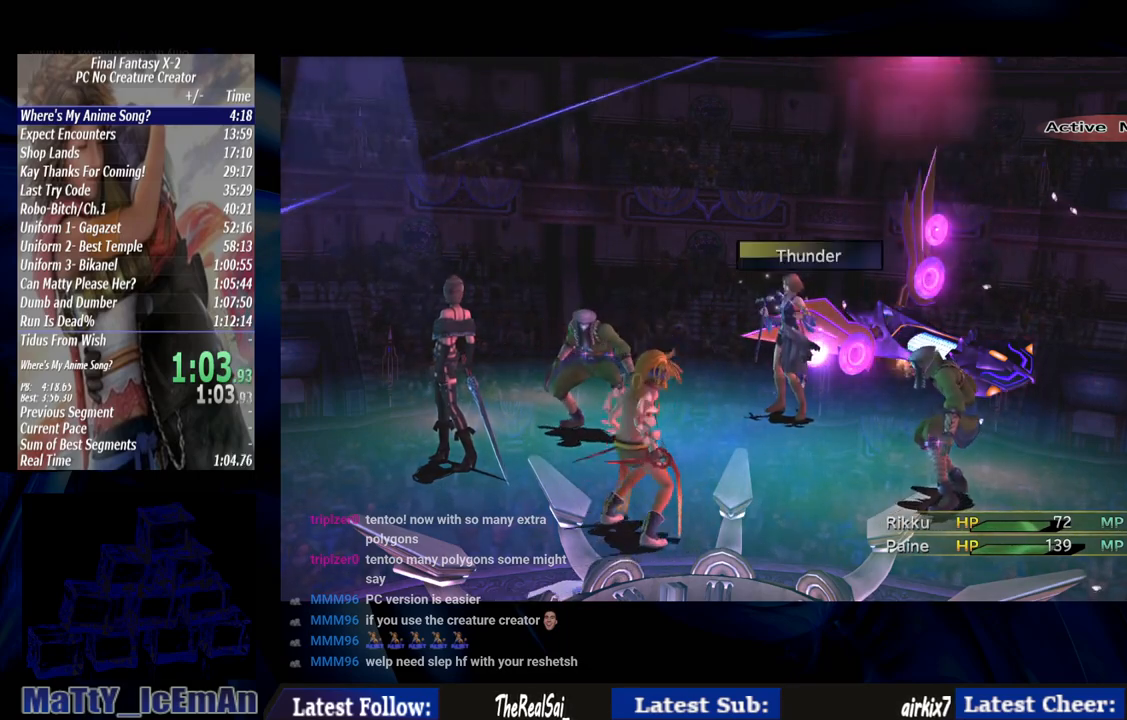
{"buttons": [], "left_stick": "center", "right_stick": "center", "events": []}
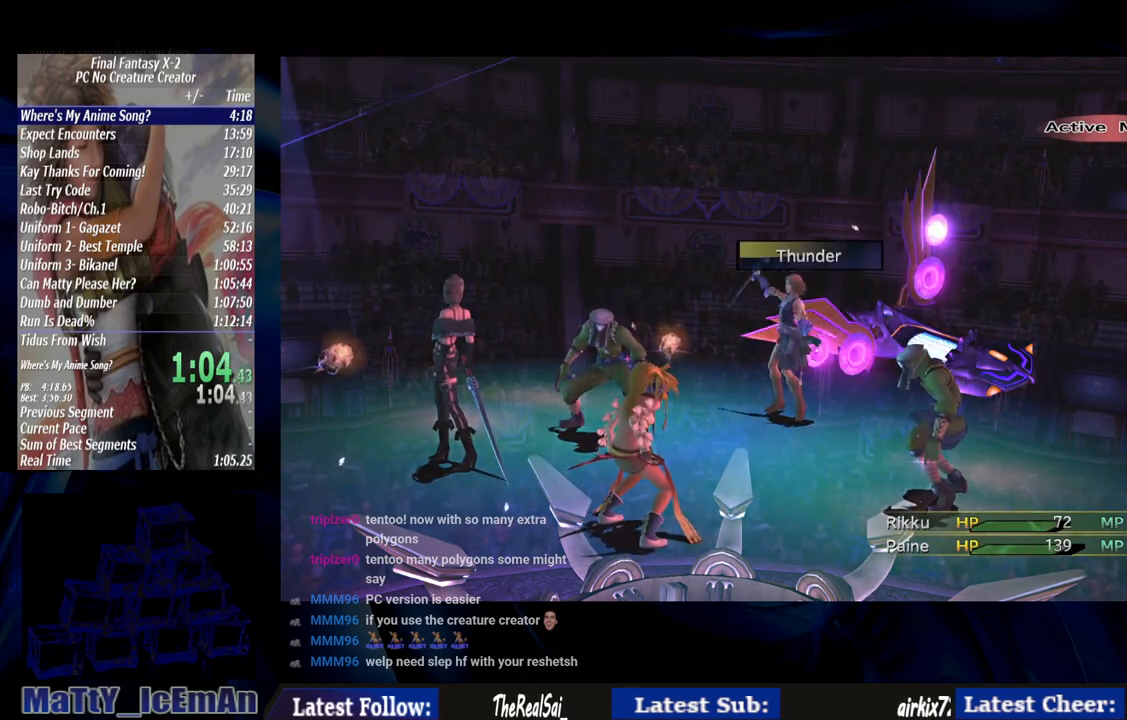
{"buttons": [], "left_stick": "center", "right_stick": "center", "events": []}
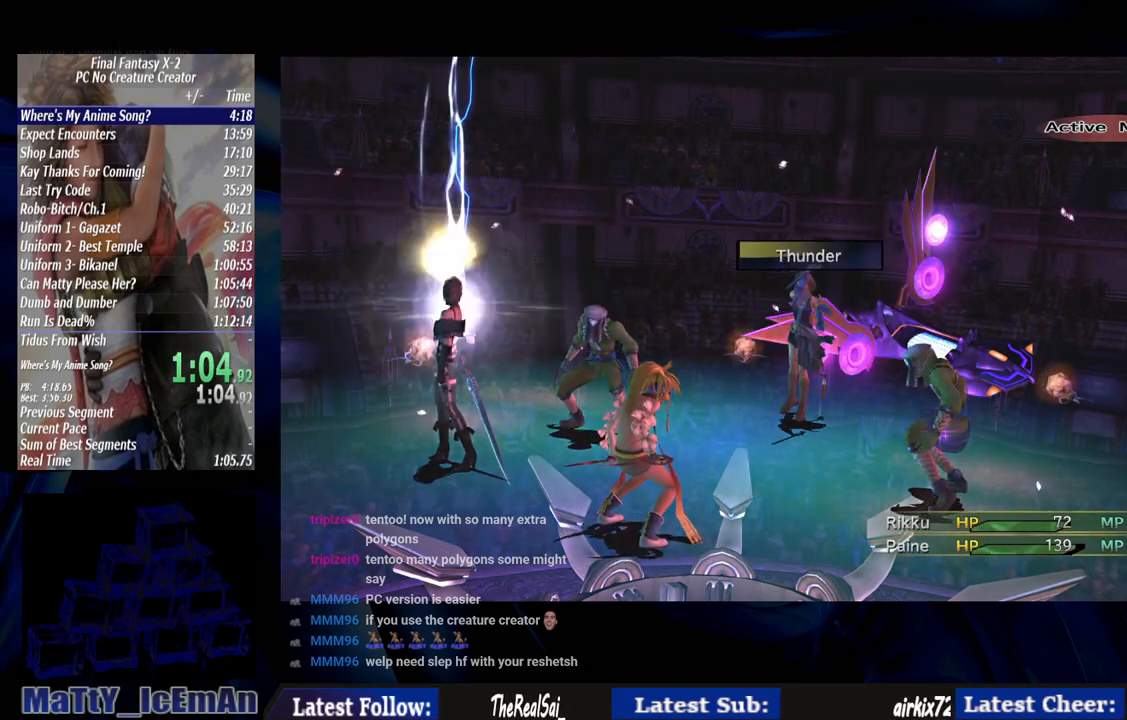
{"buttons": ["CROSS"], "left_stick": "center", "right_stick": "center", "events": [[450, "CROSS", "down"]]}
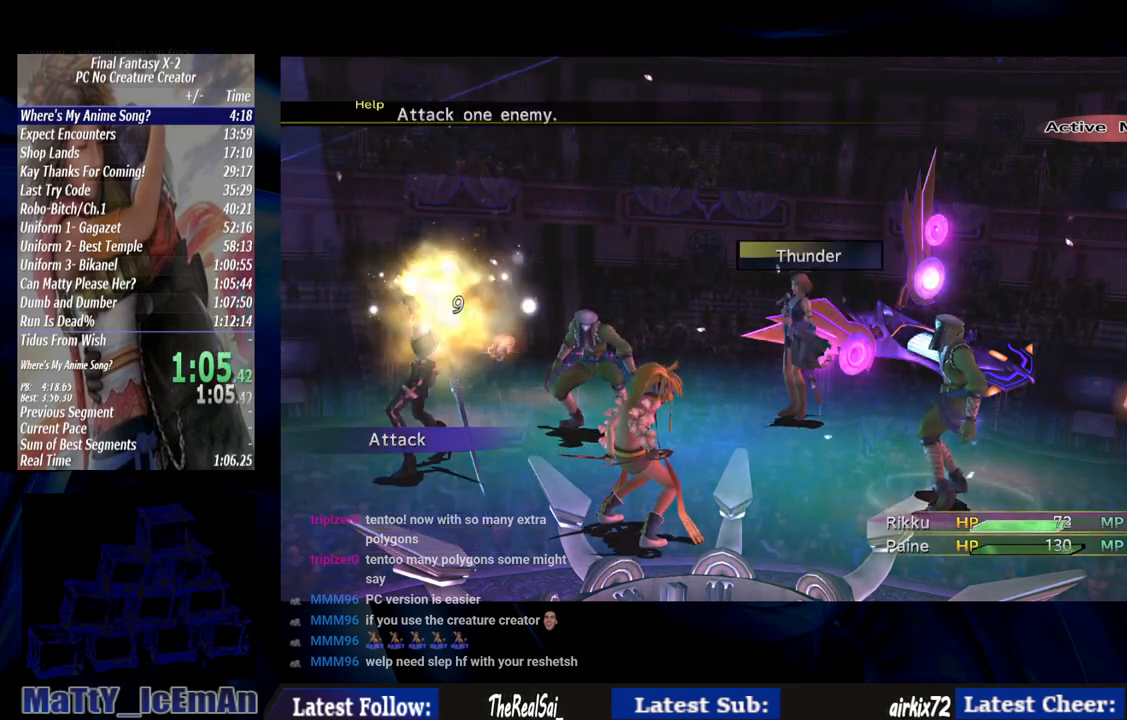
{"buttons": [], "left_stick": "center", "right_stick": "center", "events": [[83, "CROSS", "up"], [317, "DPAD_UP", "down"], [383, "CROSS", "down"], [417, "DPAD_UP", "up"], [483, "CROSS", "up"]]}
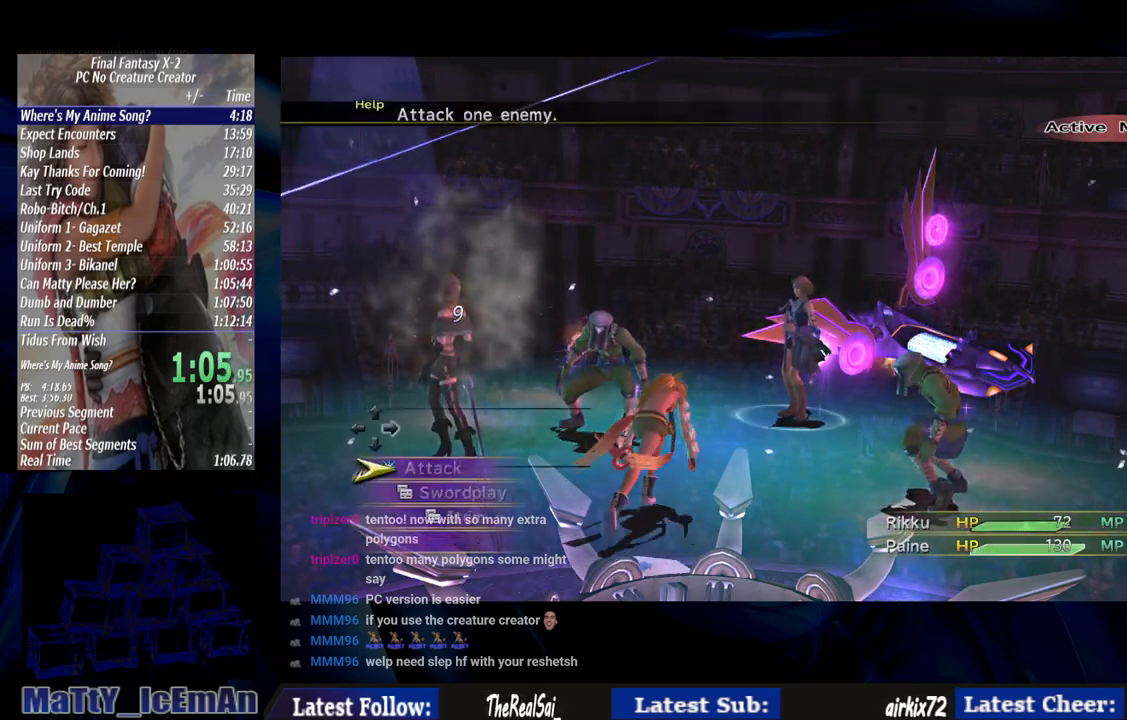
{"buttons": [], "left_stick": "center", "right_stick": "center", "events": []}
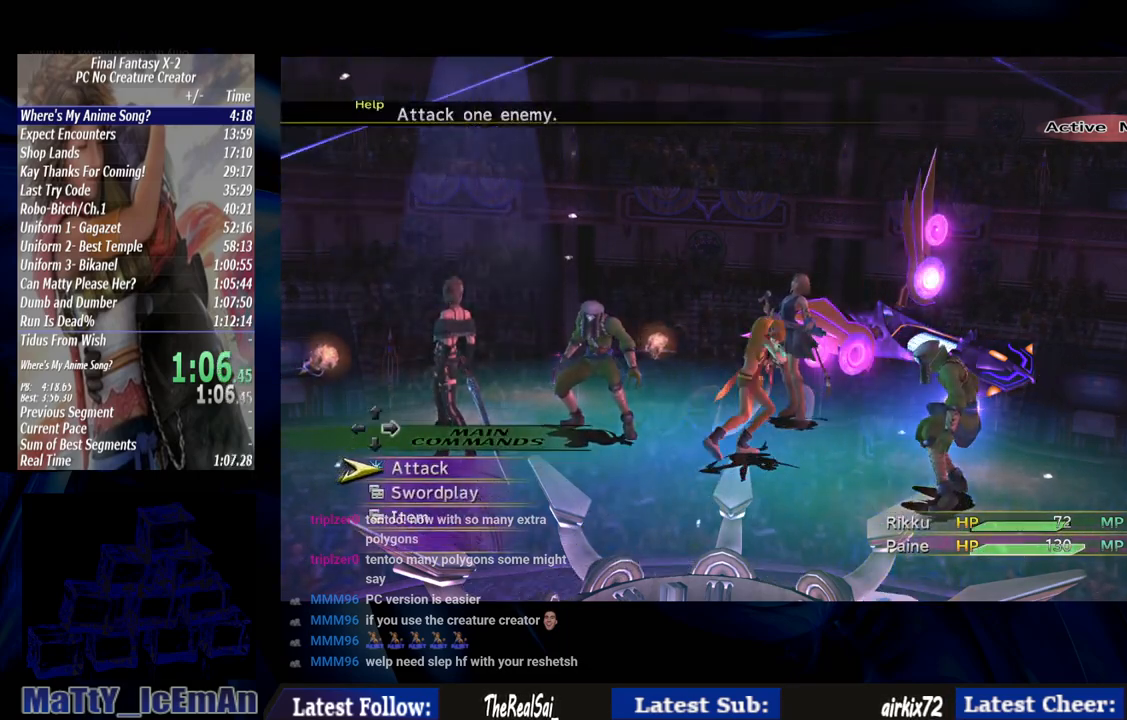
{"buttons": [], "left_stick": "center", "right_stick": "center", "events": [[17, "CROSS", "down"], [117, "CROSS", "up"], [117, "DPAD_UP", "down"], [183, "DPAD_UP", "up"], [217, "CROSS", "down"], [283, "CROSS", "up"]]}
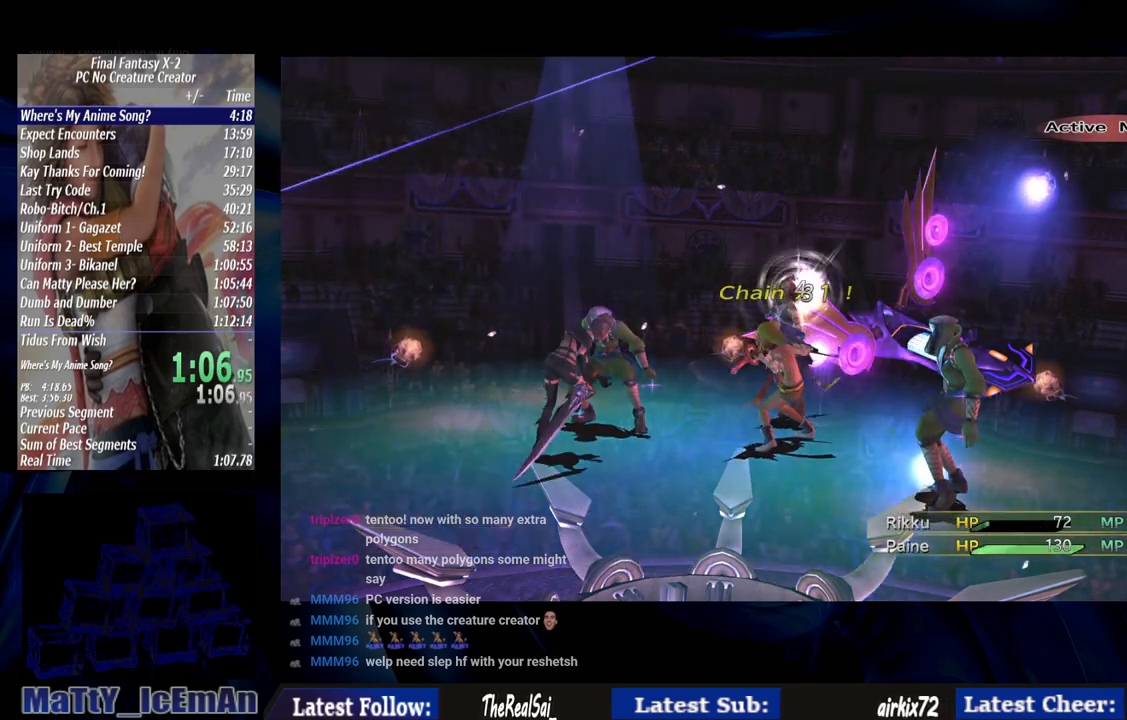
{"buttons": ["L2"], "left_stick": "center", "right_stick": "center", "events": [[483, "L2", "down"]]}
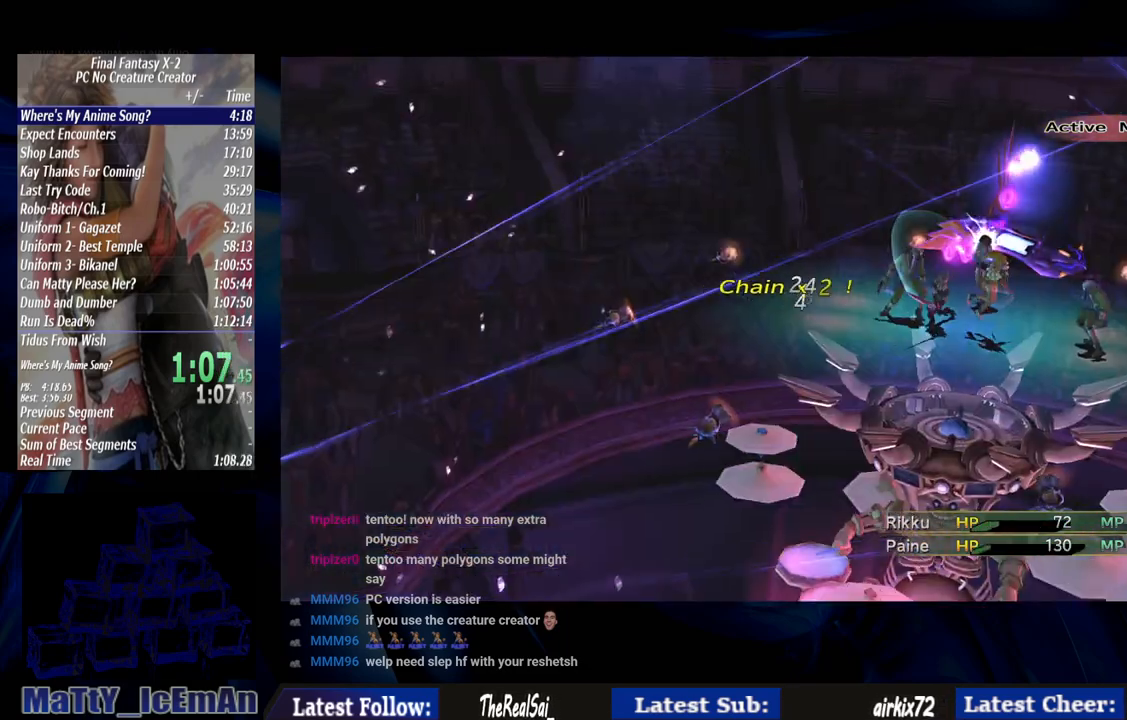
{"buttons": [], "left_stick": "center", "right_stick": "center", "events": [[33, "L2", "up"]]}
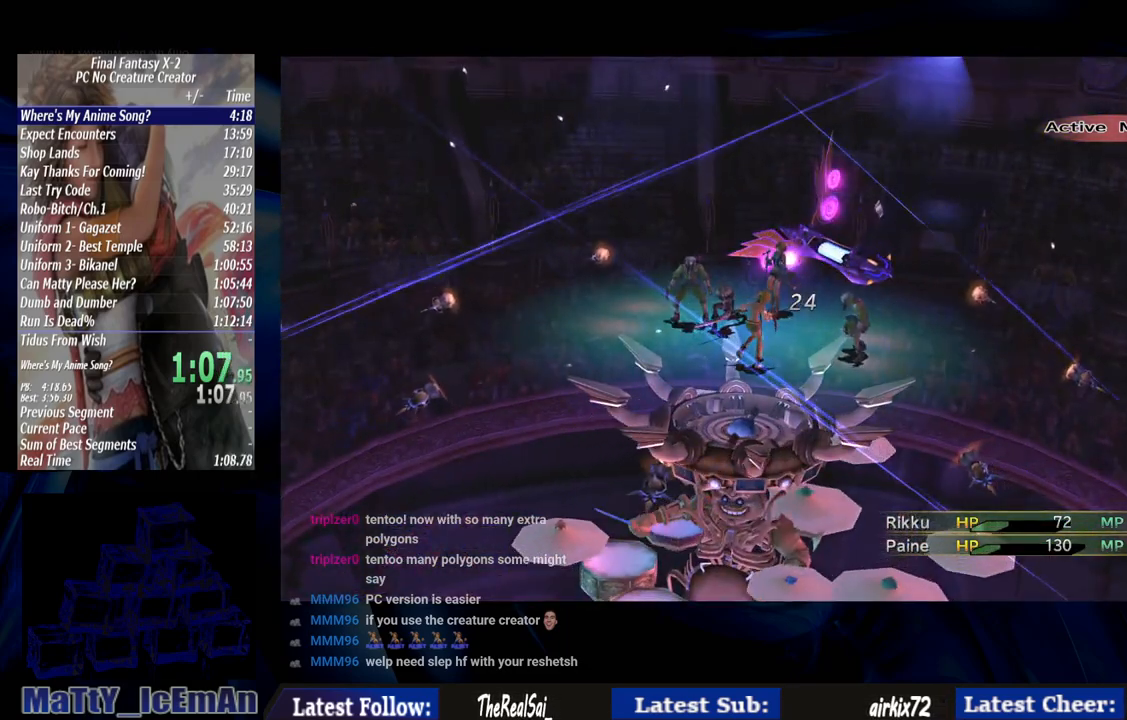
{"buttons": [], "left_stick": "center", "right_stick": "center", "events": []}
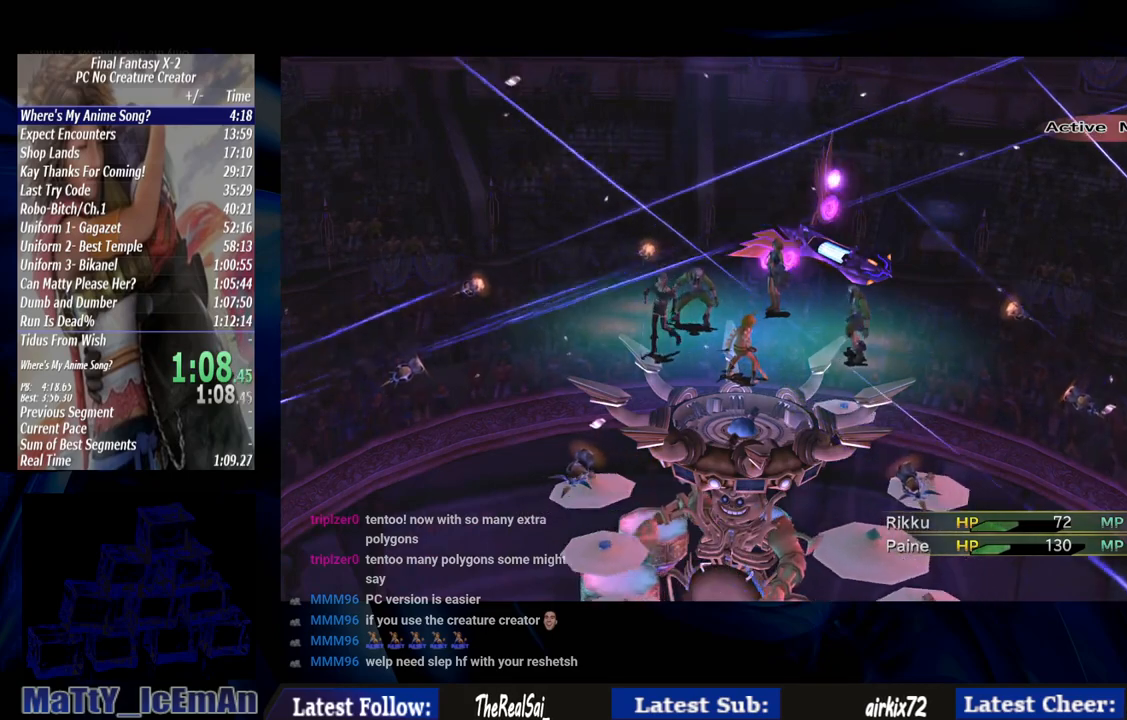
{"buttons": [], "left_stick": "center", "right_stick": "center", "events": []}